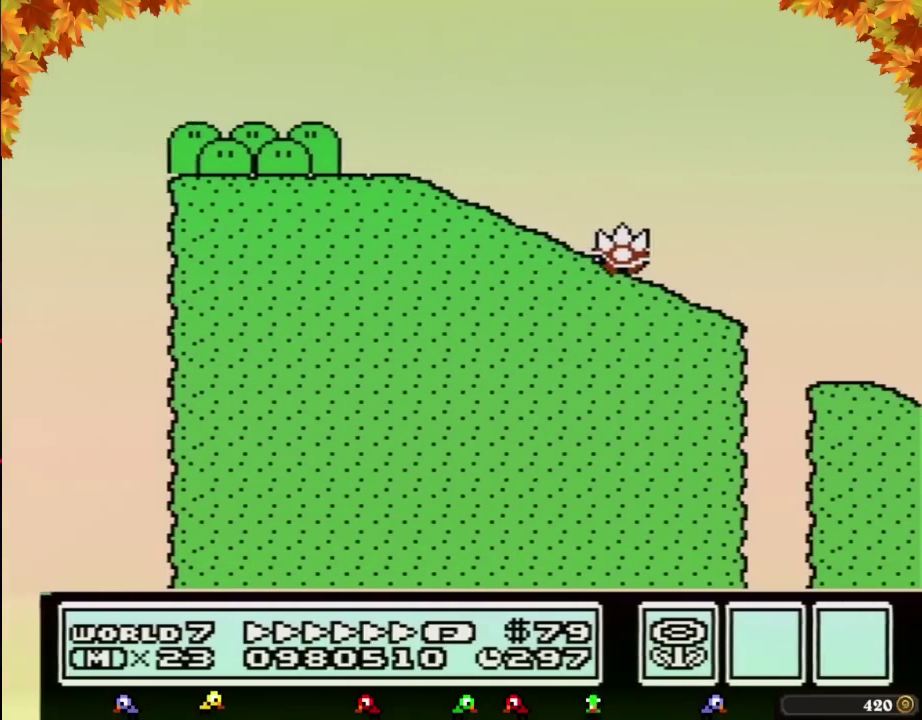
Gameplay with a controller (Nintendo layout); each line is a JSON object with the inputs held at the frame after it. "events" lists button and stick changes between this image and that frame as [ms after this image, input, new state], when the widget could be followed in between. Not read: L3 R3.
{"buttons": ["A", "B", "DPAD_RIGHT"], "events": []}
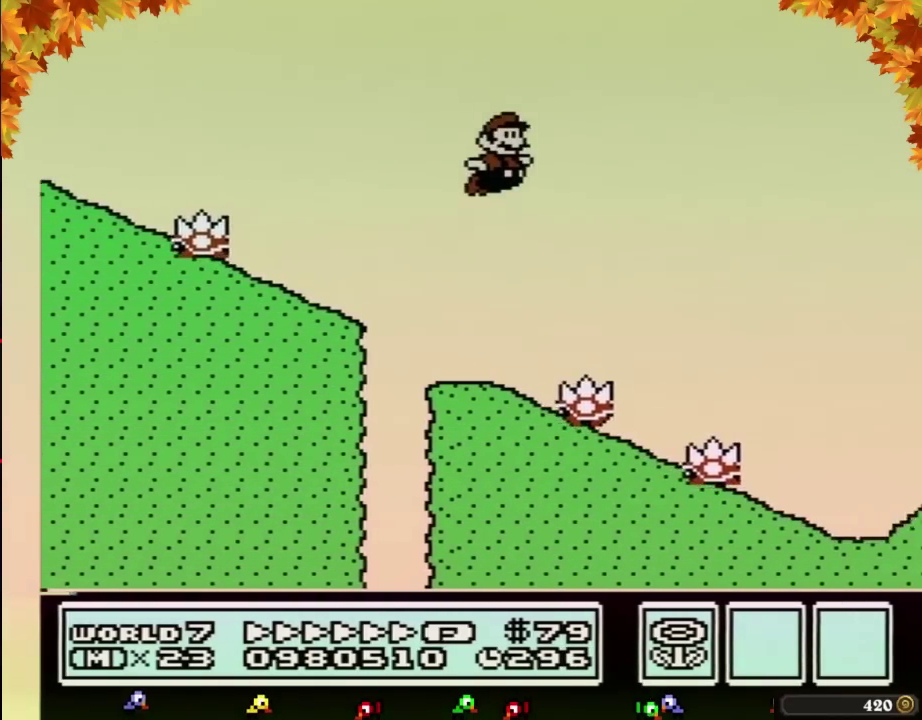
{"buttons": ["B", "DPAD_RIGHT"], "events": [[333, "A", "up"]]}
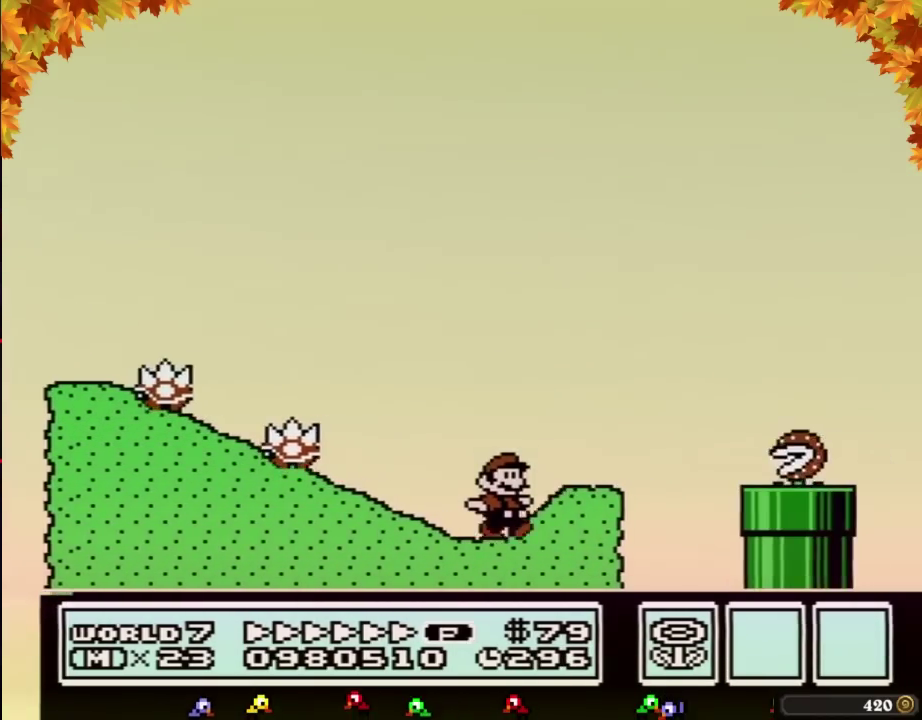
{"buttons": ["B", "DPAD_RIGHT"], "events": [[117, "A", "down"], [300, "A", "up"]]}
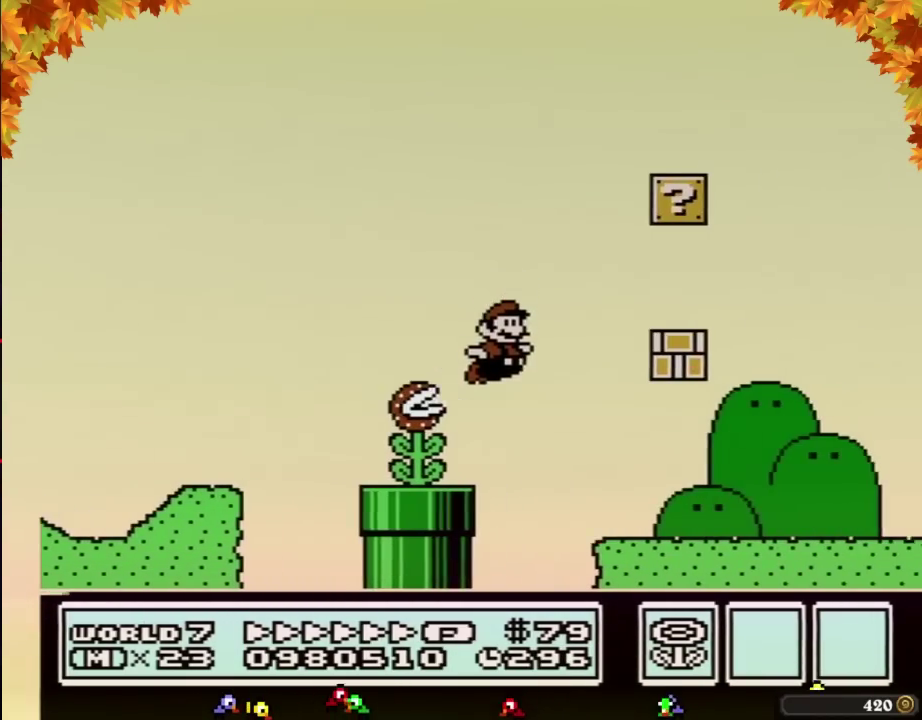
{"buttons": ["B", "DPAD_RIGHT"], "events": []}
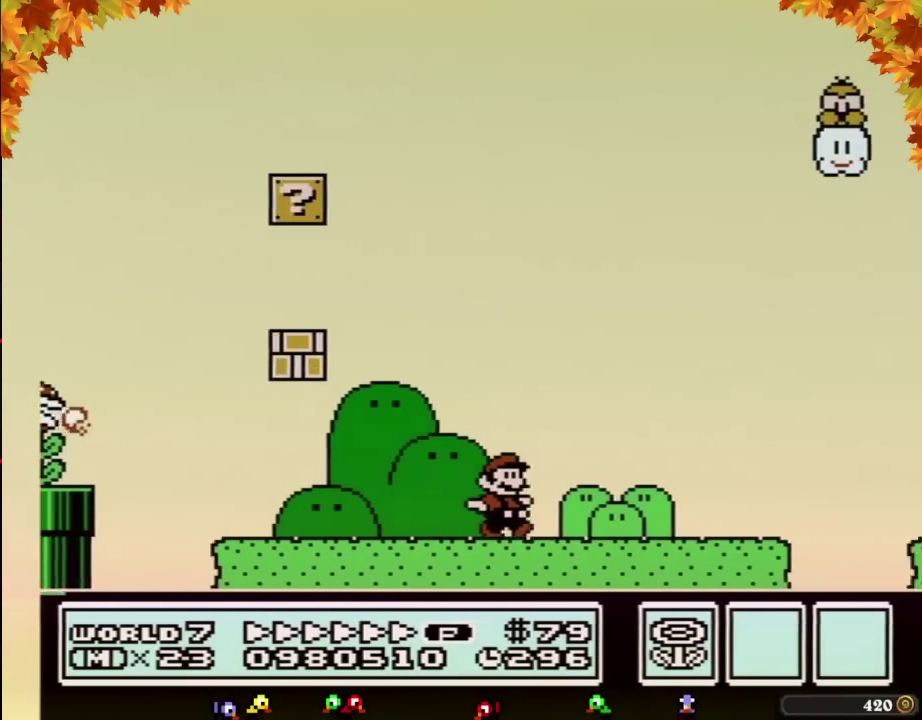
{"buttons": ["B", "DPAD_RIGHT"], "events": [[283, "A", "down"], [333, "A", "up"]]}
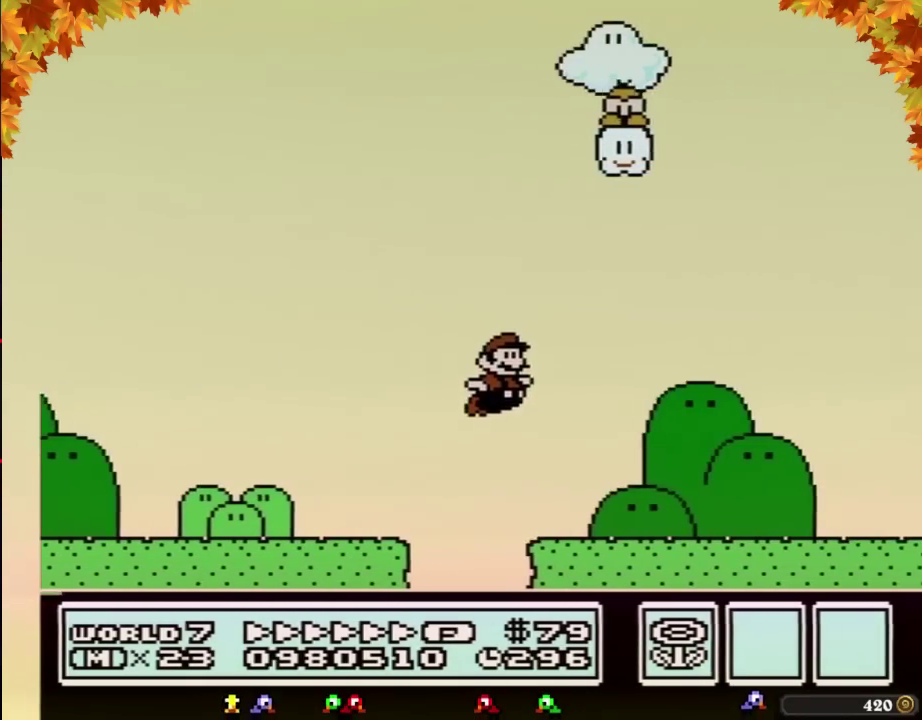
{"buttons": ["B", "DPAD_RIGHT"], "events": []}
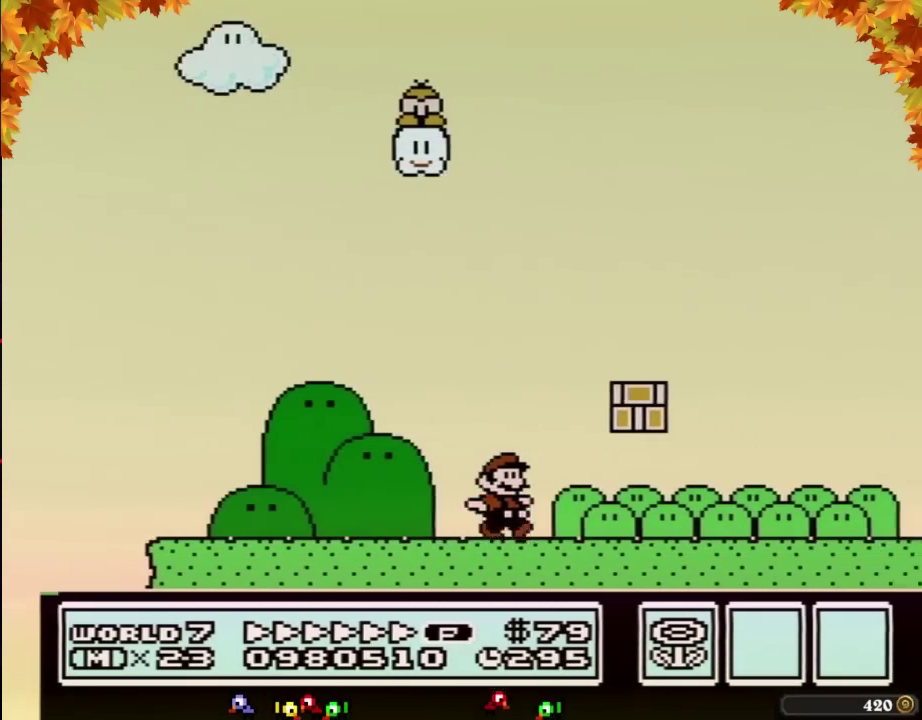
{"buttons": ["B", "DPAD_RIGHT"], "events": []}
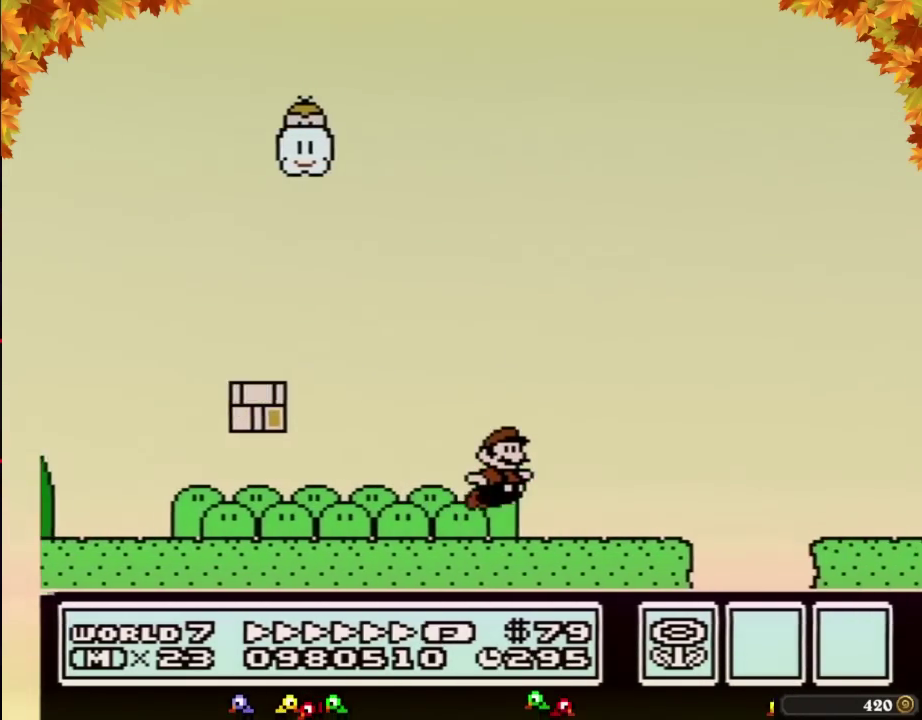
{"buttons": ["B", "DPAD_RIGHT"], "events": [[50, "A", "down"], [433, "A", "up"]]}
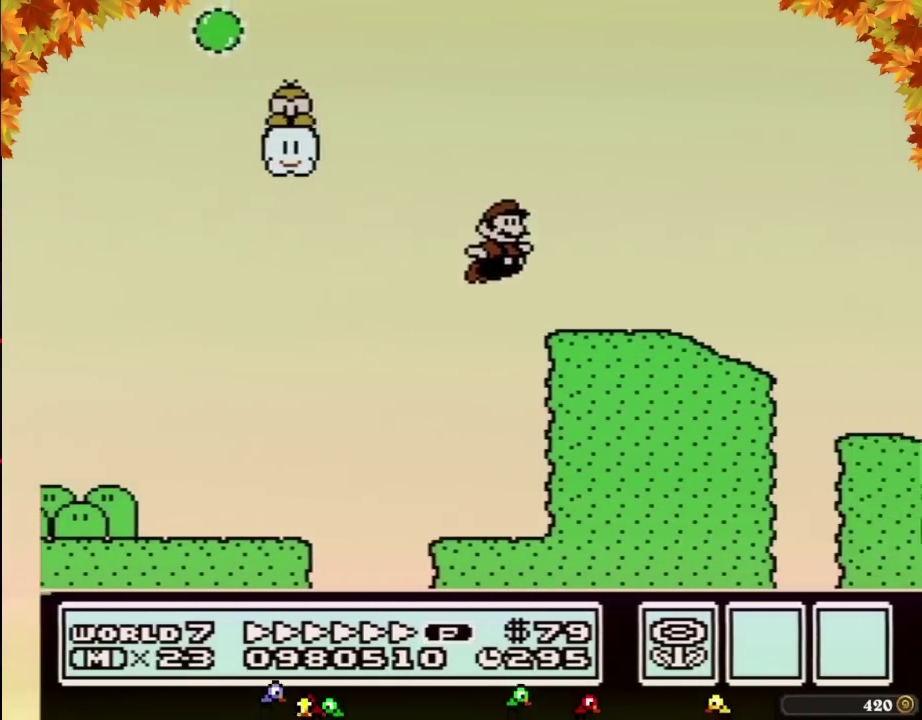
{"buttons": ["A", "B", "DPAD_RIGHT"], "events": [[267, "A", "down"]]}
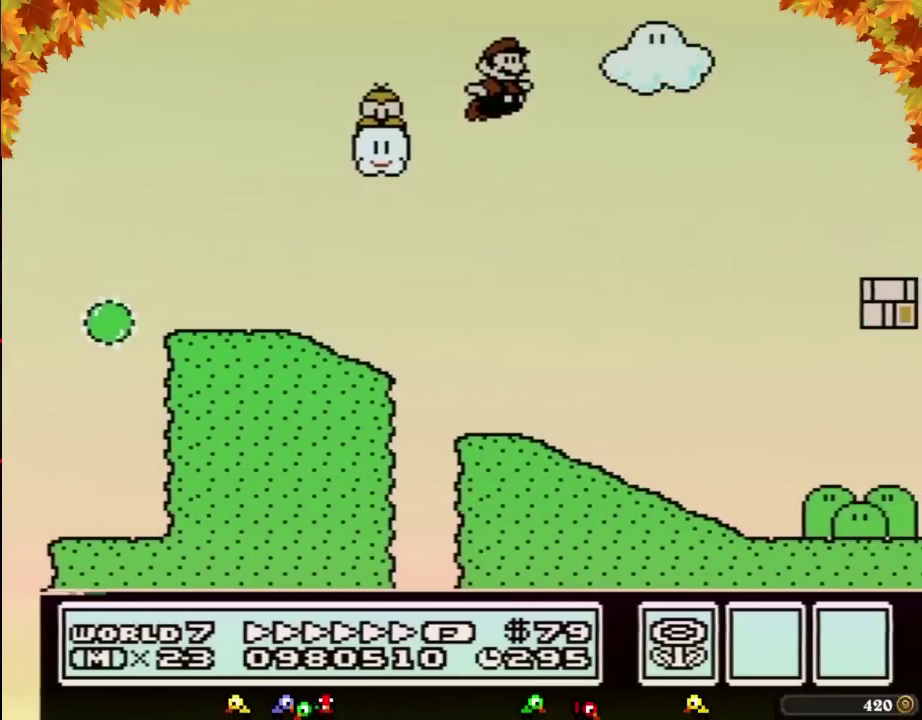
{"buttons": ["A", "B", "DPAD_RIGHT"], "events": [[50, "A", "up"], [283, "A", "down"]]}
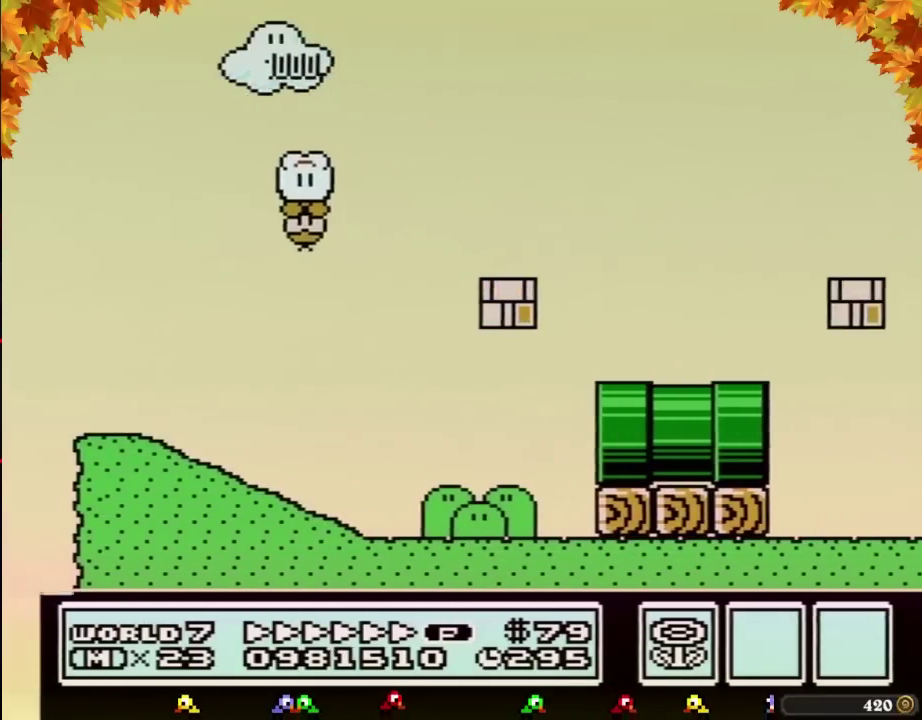
{"buttons": ["A", "B", "DPAD_RIGHT"], "events": []}
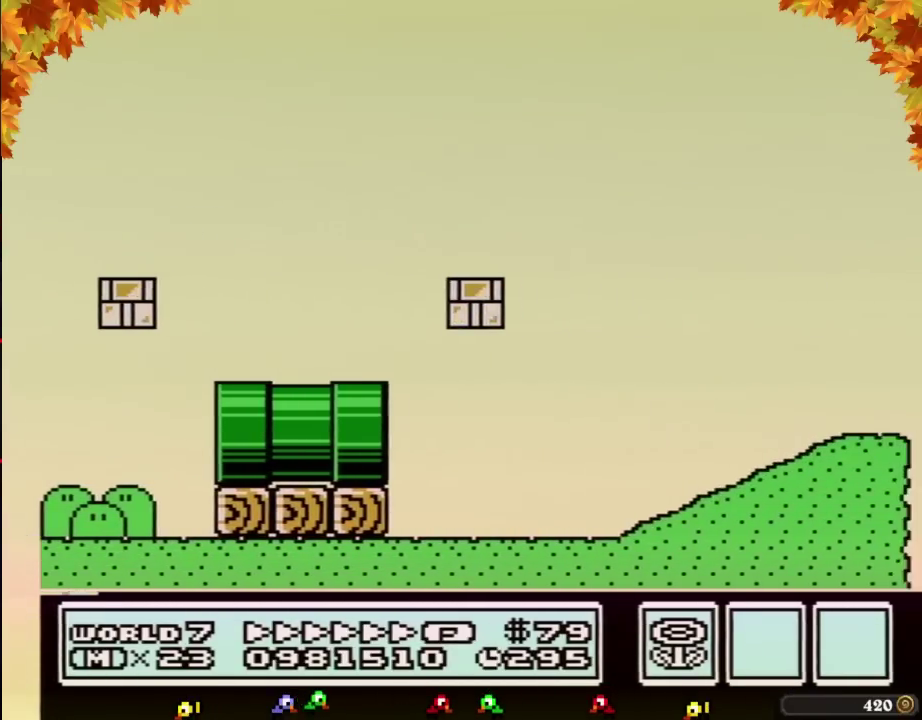
{"buttons": ["A", "B", "DPAD_RIGHT"], "events": []}
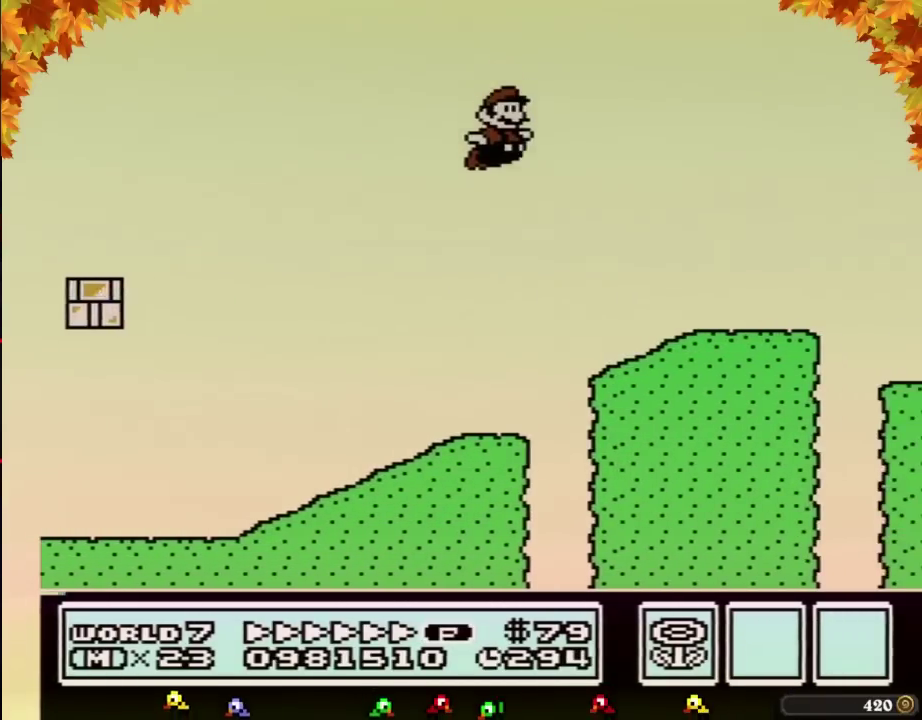
{"buttons": ["B", "DPAD_RIGHT"], "events": [[367, "A", "up"]]}
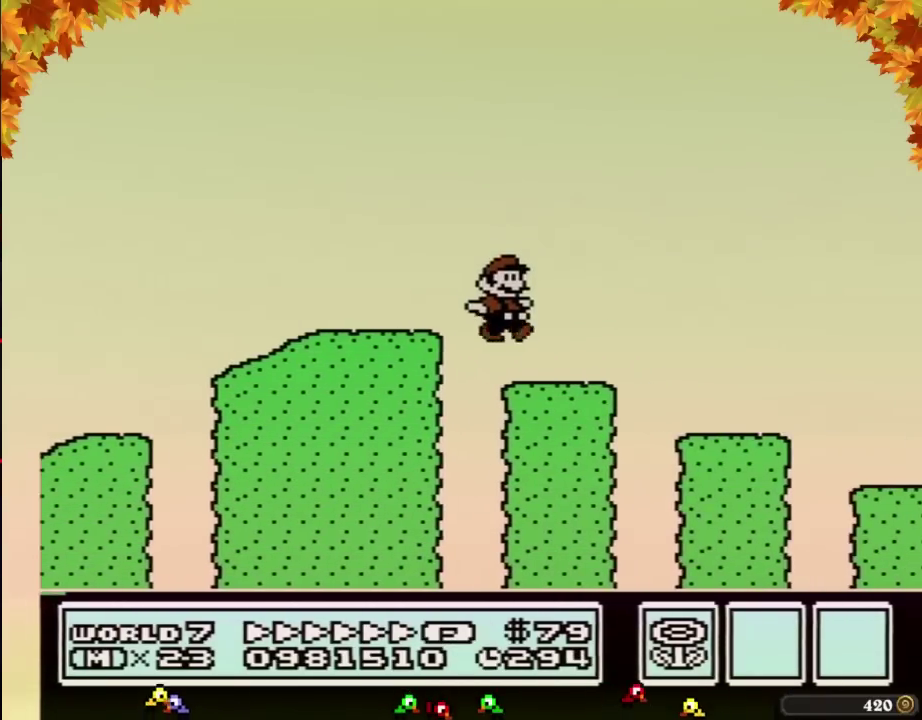
{"buttons": ["B", "DPAD_RIGHT"], "events": []}
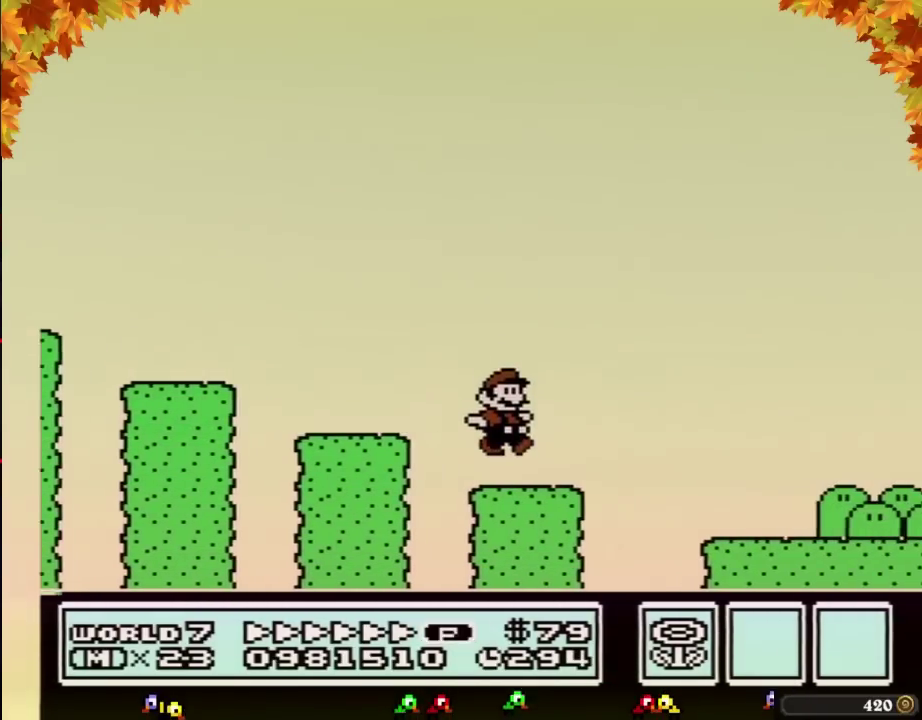
{"buttons": ["A", "B", "DPAD_RIGHT"], "events": [[433, "A", "down"]]}
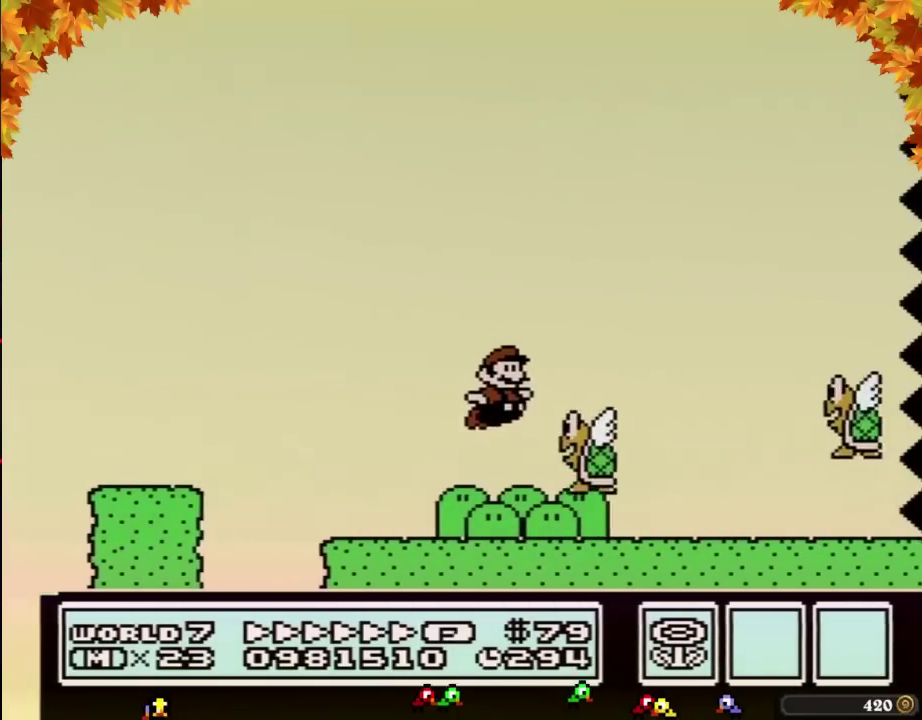
{"buttons": ["B", "DPAD_RIGHT"], "events": [[117, "A", "up"]]}
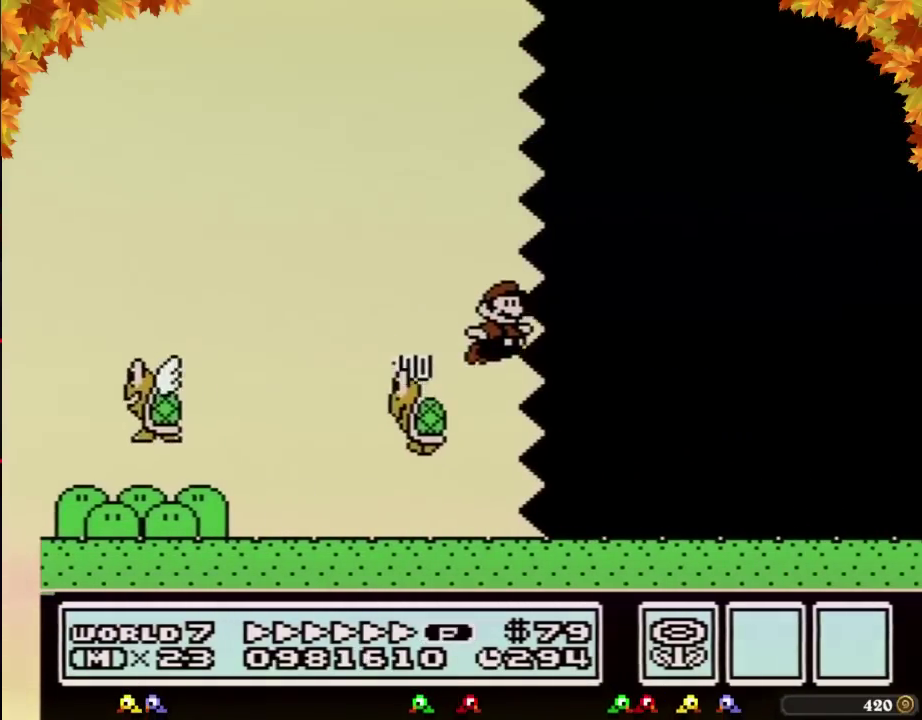
{"buttons": ["B", "DPAD_RIGHT"], "events": []}
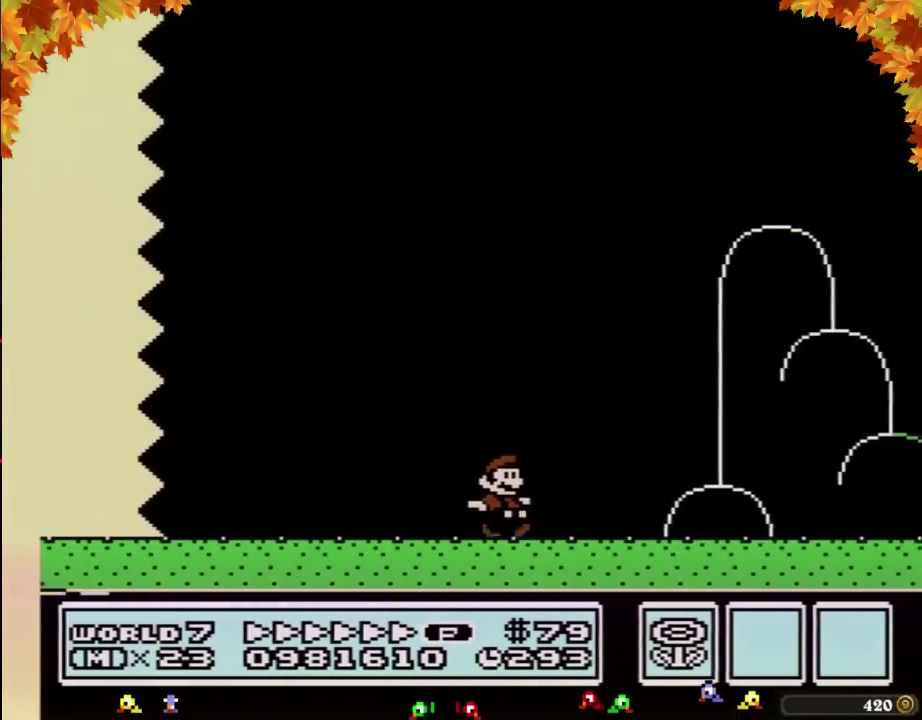
{"buttons": ["A", "B", "DPAD_RIGHT"], "events": [[367, "A", "down"]]}
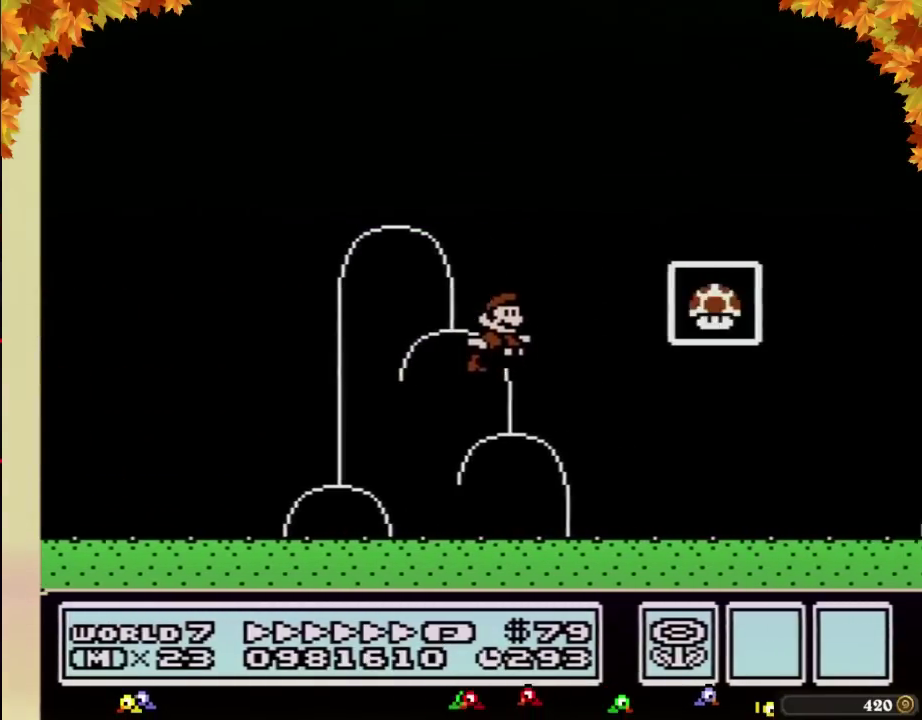
{"buttons": [], "events": [[83, "A", "up"], [217, "B", "up"], [300, "DPAD_RIGHT", "up"]]}